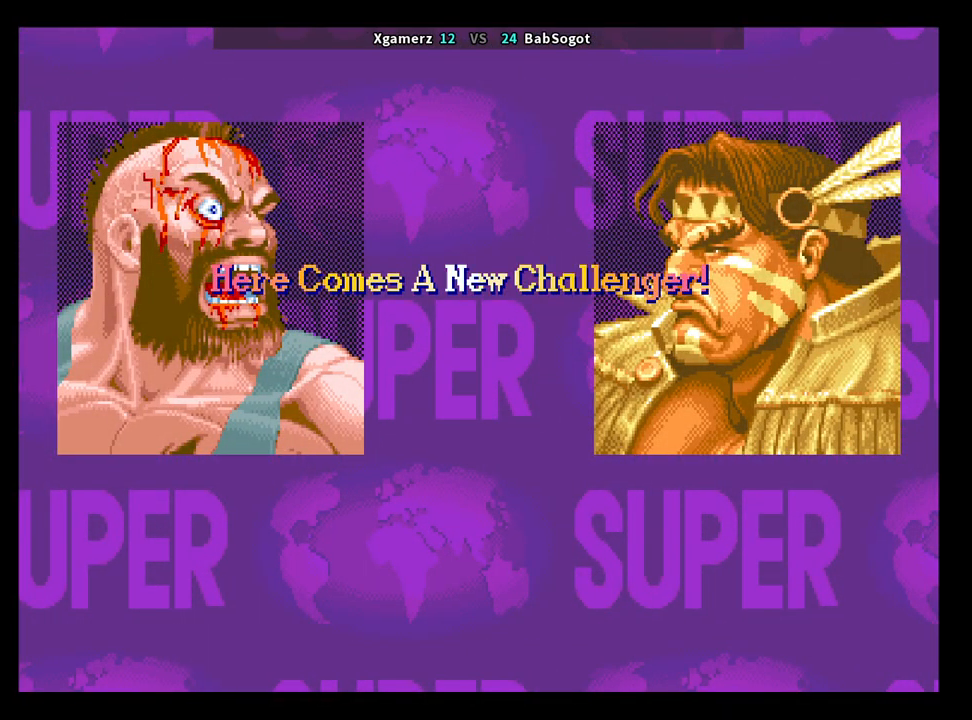
Gameplay with a controller (arcade stick); each line is a JSON object with the inputs held at the frame after it. "events" lists button and stick changes between this image and that frame as [ms after this image, input, new state], when the widget could be followed in between. Not read: L3 R3.
{"buttons": ["CROSS", "SQUARE", "TRIANGLE", "R1"], "left_stick": "center", "events": []}
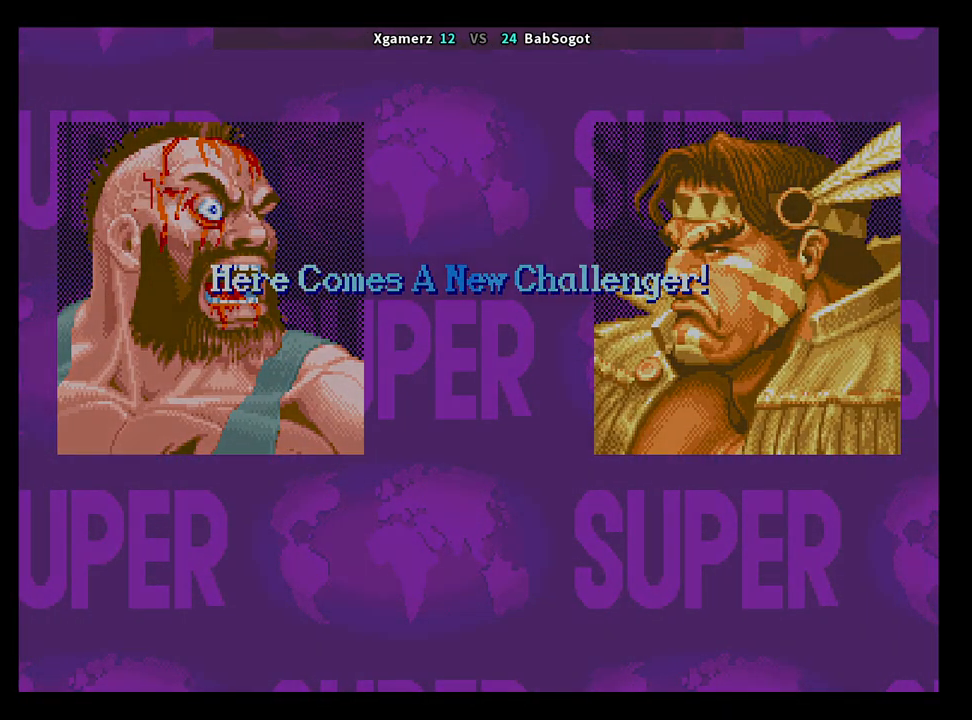
{"buttons": ["CROSS", "SQUARE", "TRIANGLE", "R1"], "left_stick": "center", "events": []}
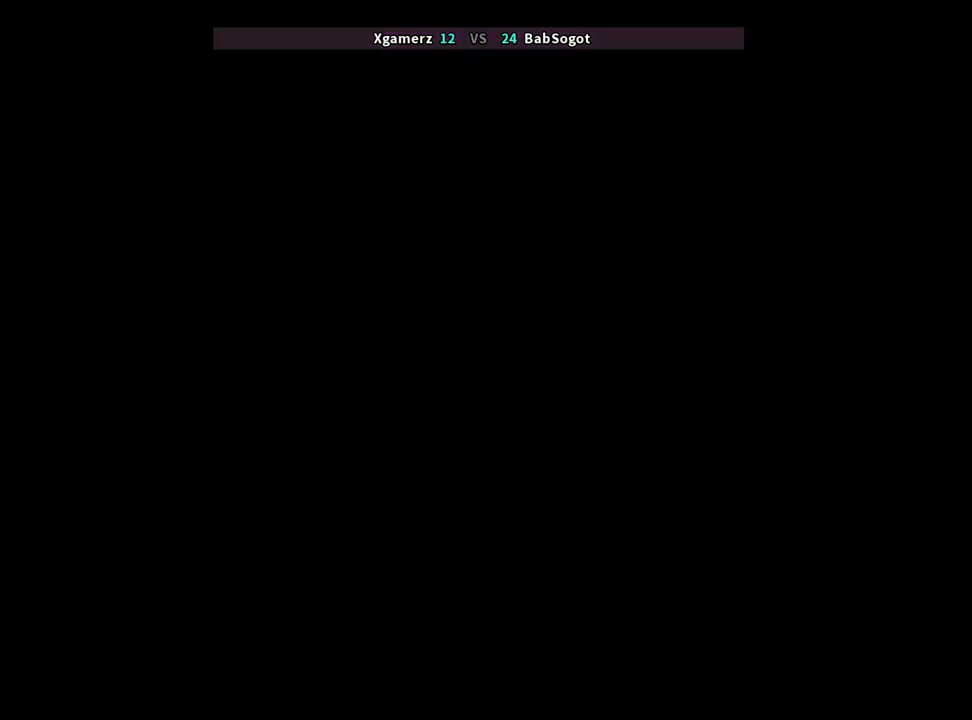
{"buttons": ["CROSS", "SQUARE", "TRIANGLE", "R1"], "left_stick": "center", "events": []}
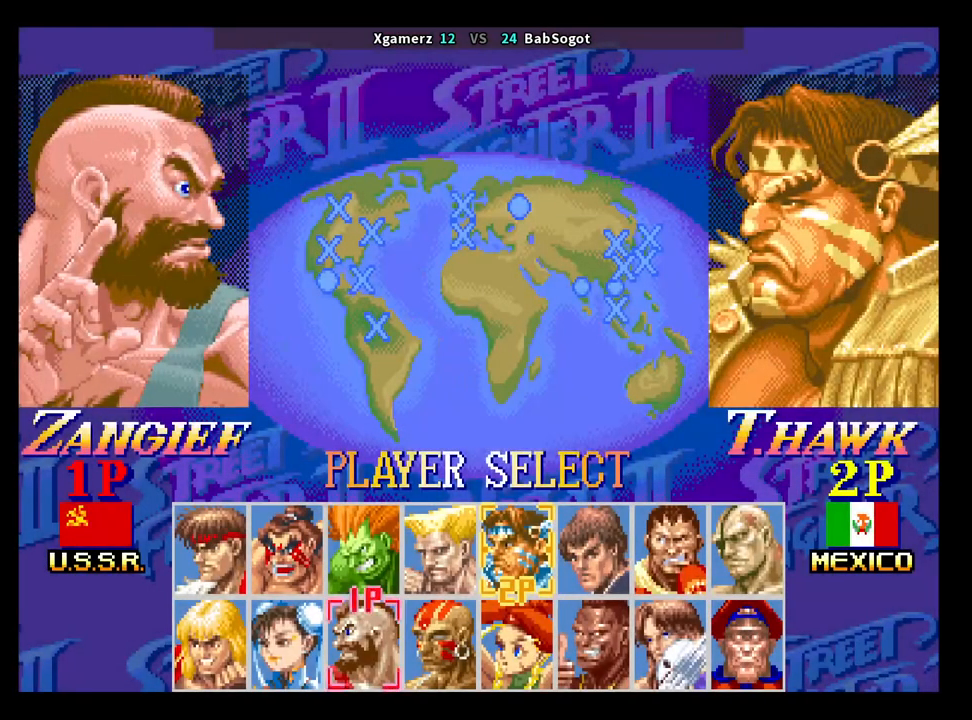
{"buttons": ["CROSS", "SQUARE", "TRIANGLE", "R1"], "left_stick": "center", "events": []}
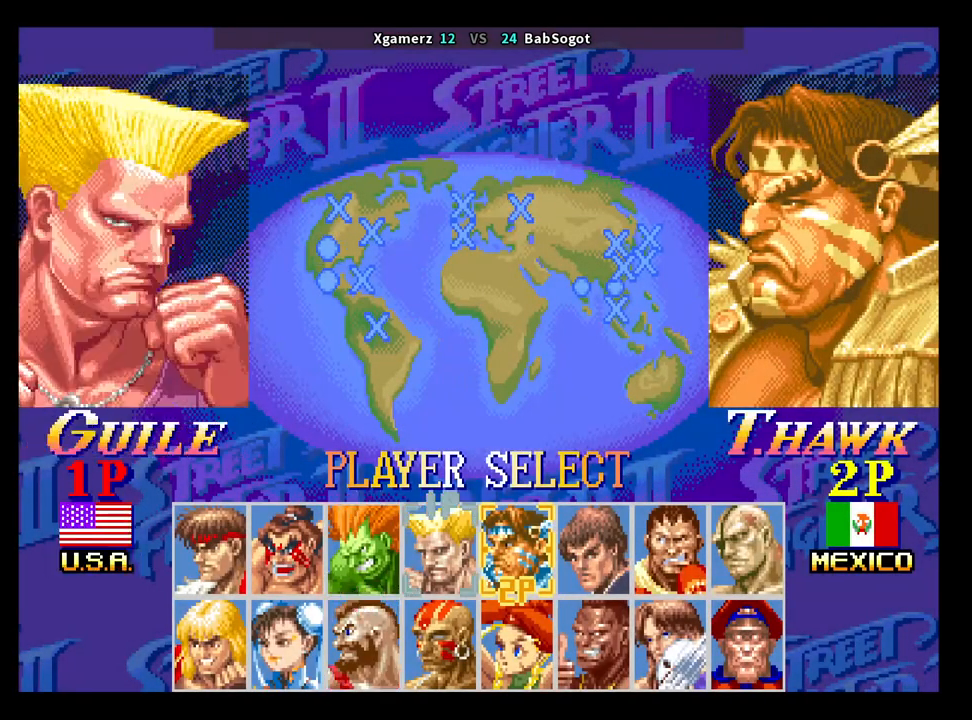
{"buttons": ["CROSS", "SQUARE", "TRIANGLE", "R1"], "left_stick": "center", "events": []}
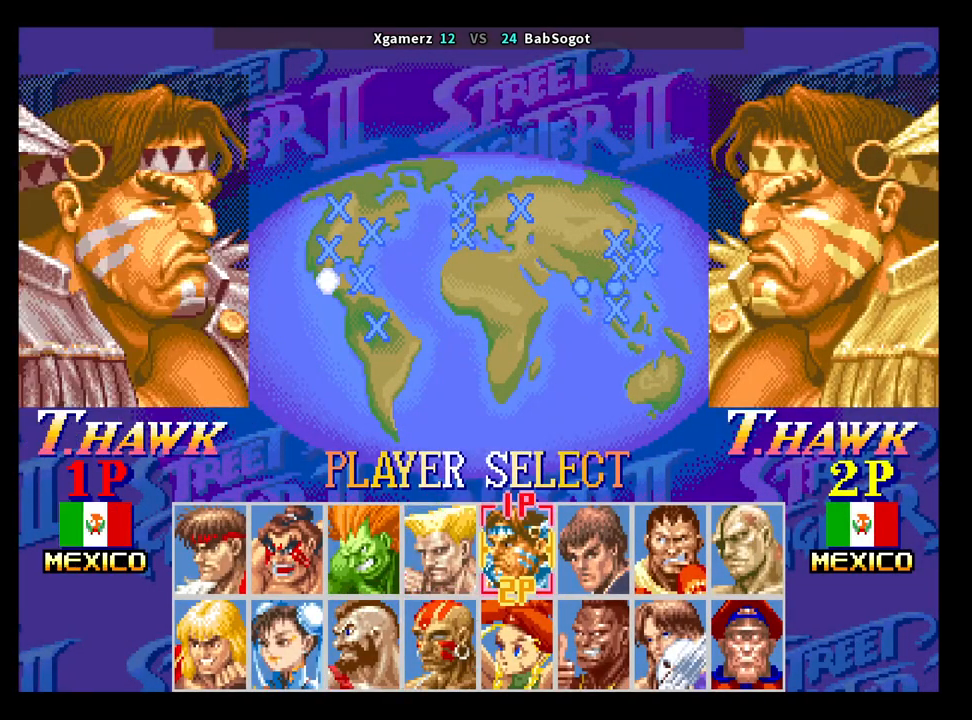
{"buttons": ["CROSS", "SQUARE", "TRIANGLE", "R1"], "left_stick": "center", "events": []}
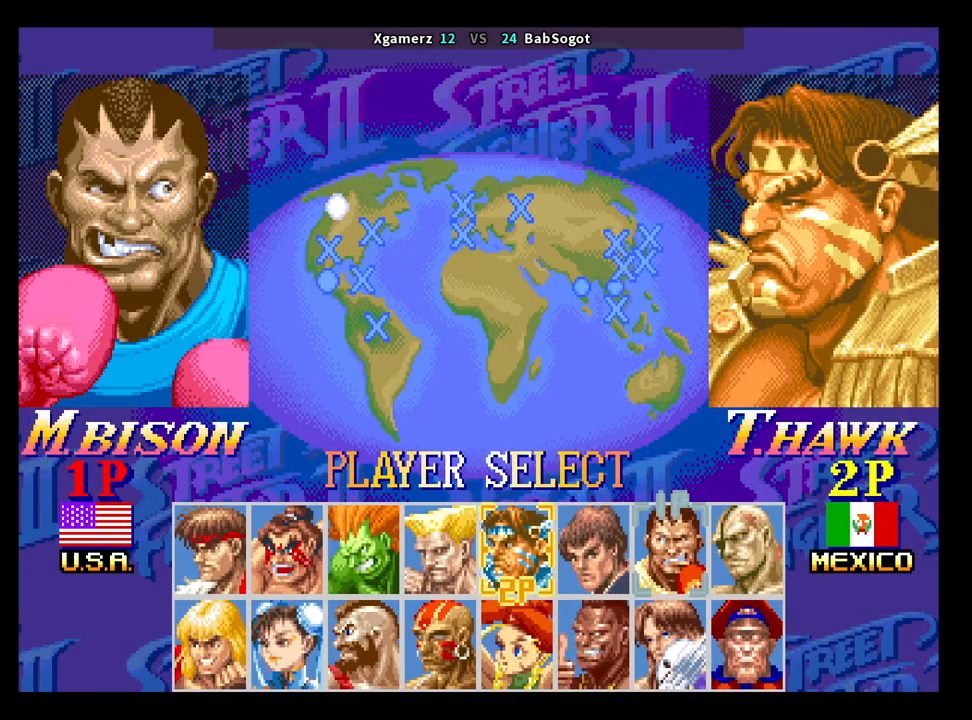
{"buttons": ["CROSS", "SQUARE", "TRIANGLE", "R1"], "left_stick": "center", "events": []}
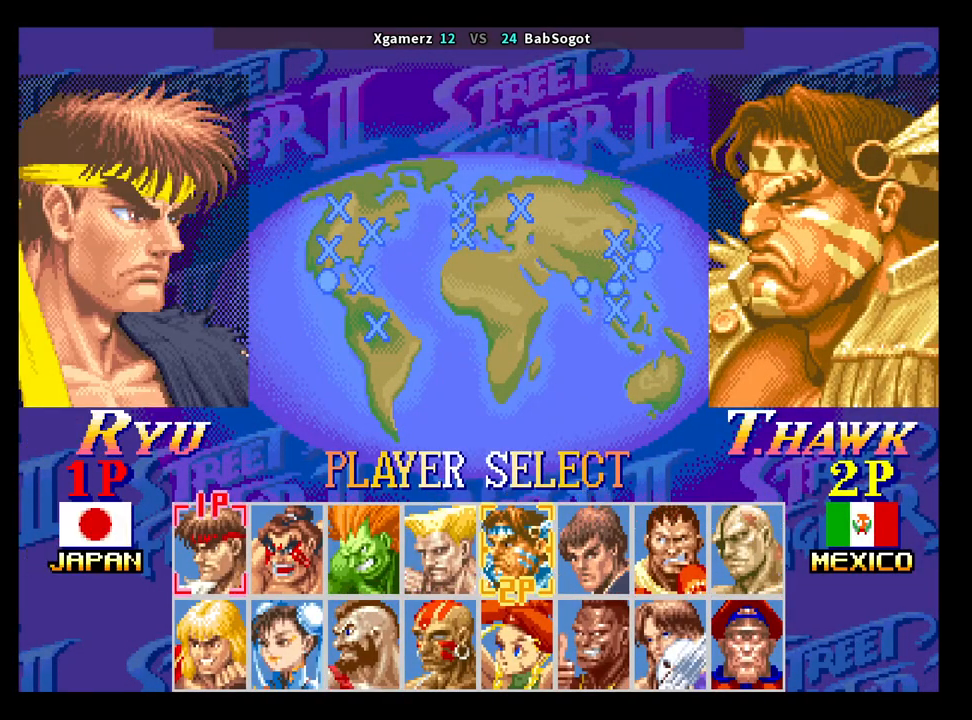
{"buttons": ["CROSS", "SQUARE", "TRIANGLE", "R1"], "left_stick": "center", "events": []}
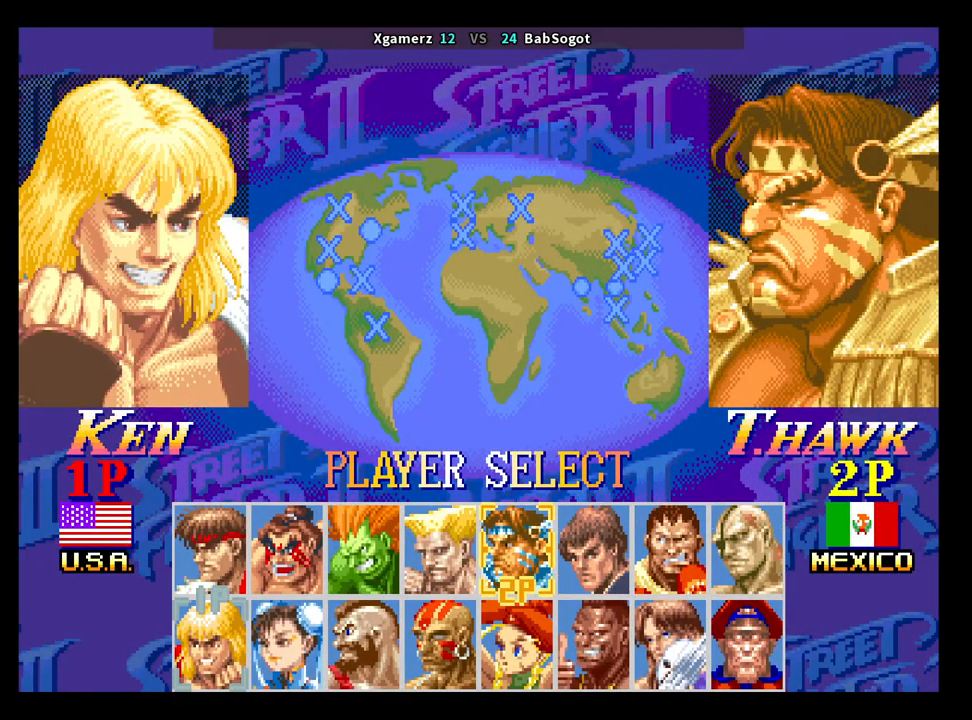
{"buttons": ["CROSS", "SQUARE", "TRIANGLE", "R1"], "left_stick": "center", "events": []}
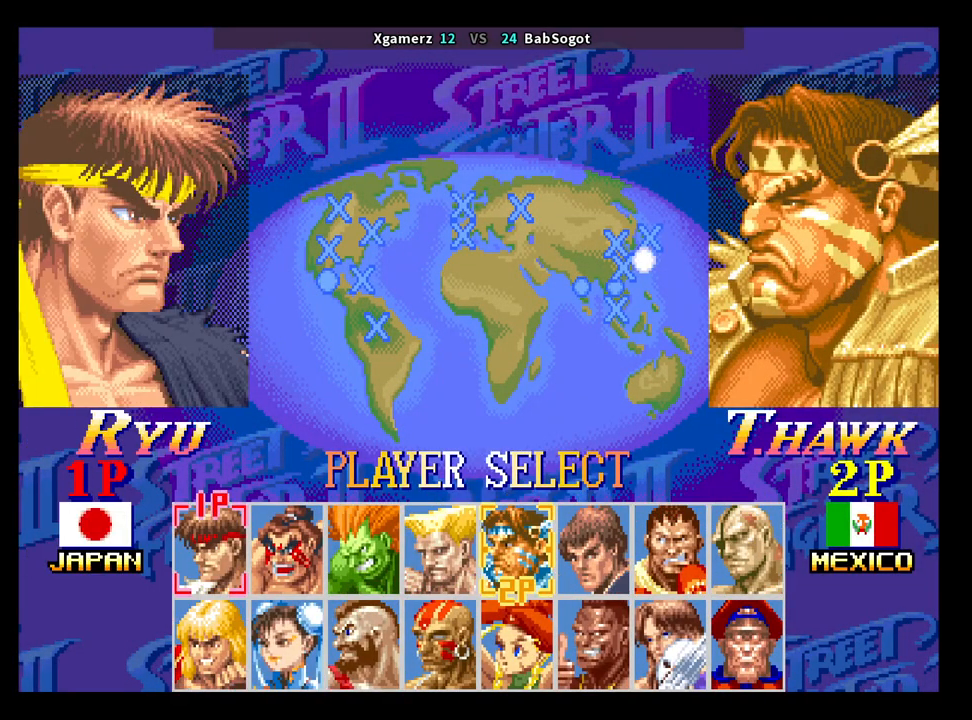
{"buttons": ["CROSS", "SQUARE", "TRIANGLE", "R1"], "left_stick": "center", "events": []}
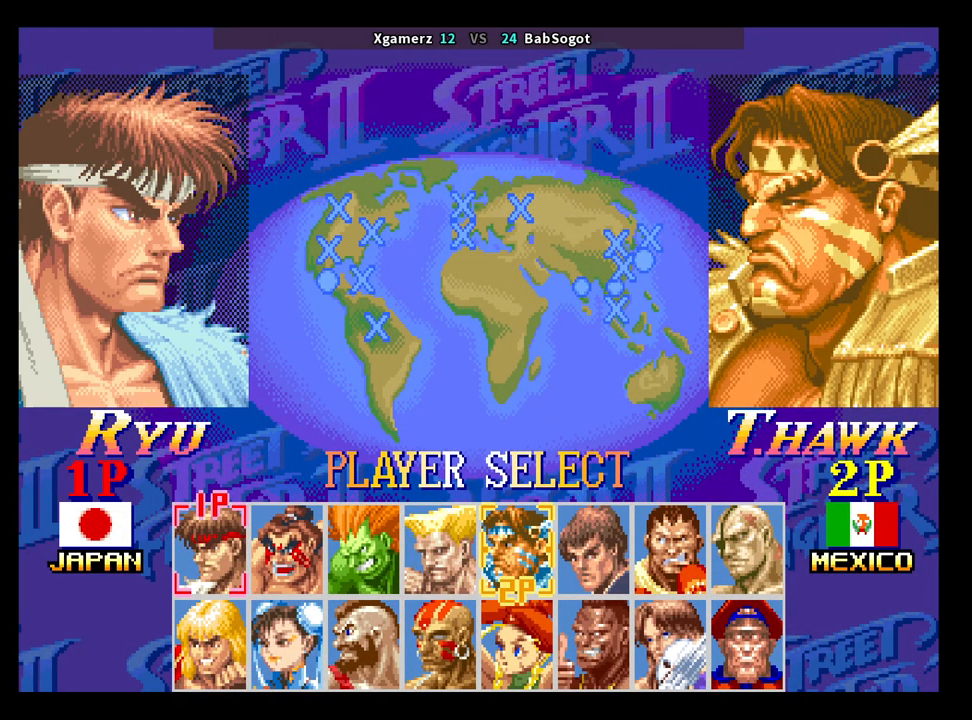
{"buttons": ["CROSS", "SQUARE", "TRIANGLE", "R1"], "left_stick": "center", "events": []}
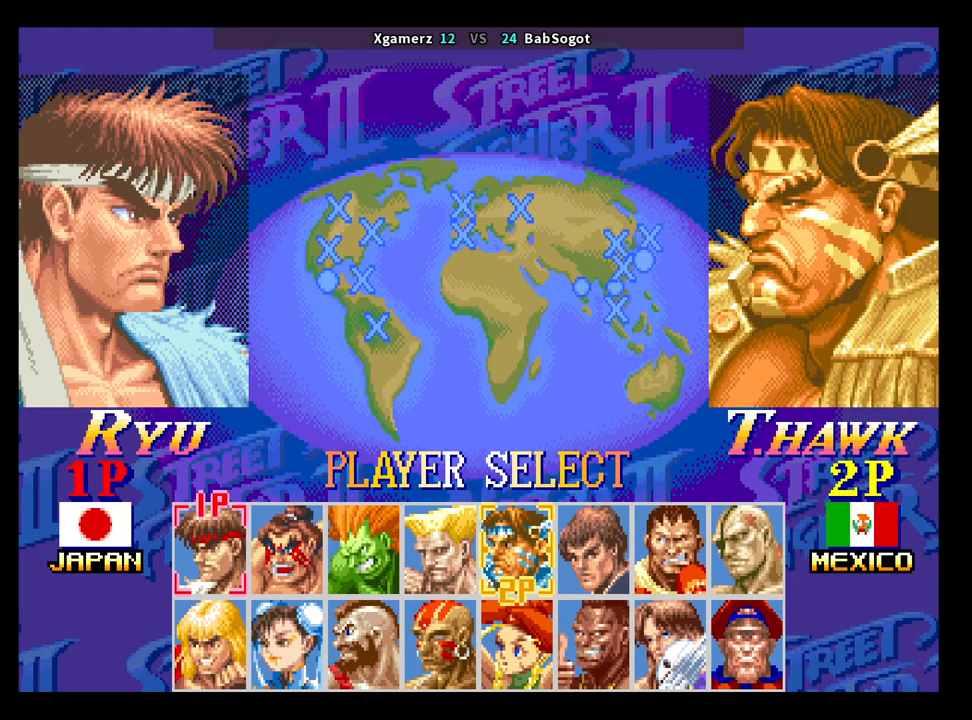
{"buttons": ["CROSS", "SQUARE", "TRIANGLE", "R1"], "left_stick": "center", "events": []}
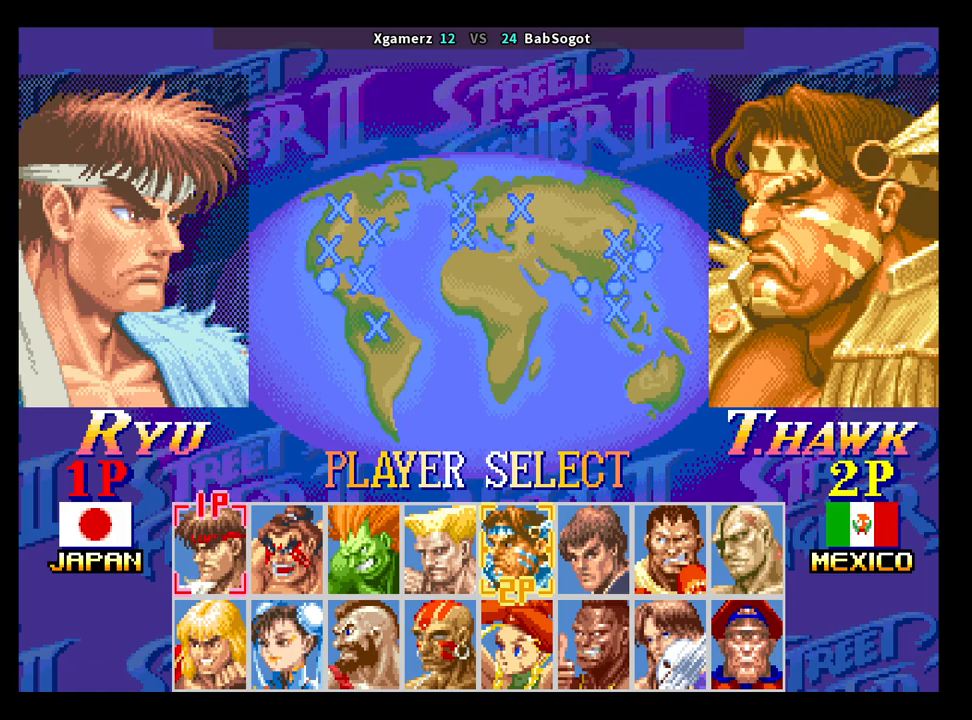
{"buttons": ["CROSS", "SQUARE", "TRIANGLE", "R1"], "left_stick": "center", "events": []}
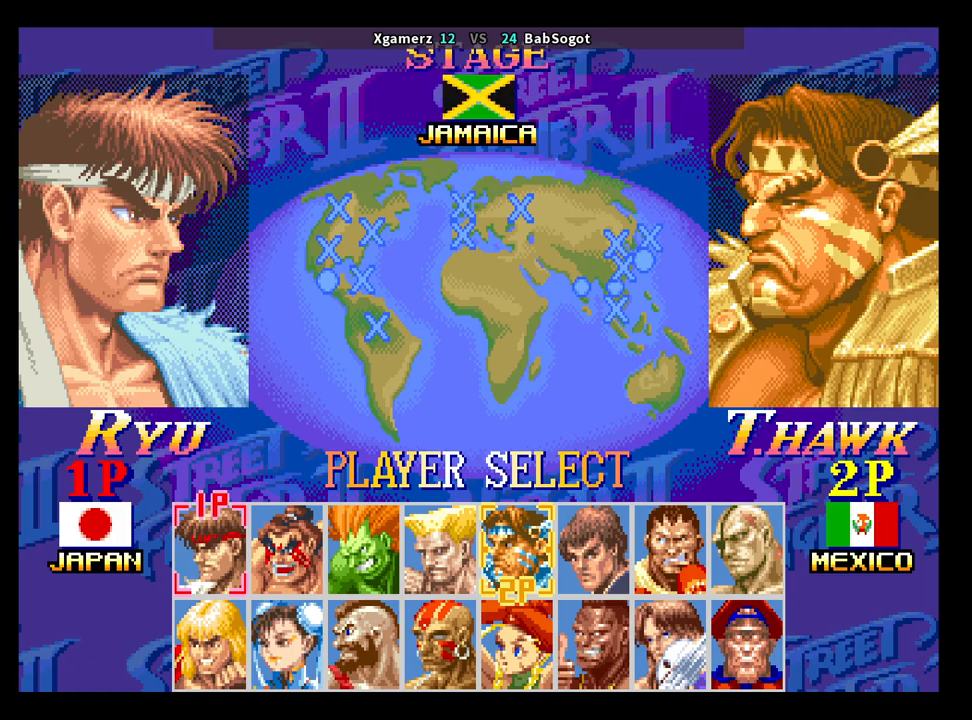
{"buttons": ["CROSS", "SQUARE", "TRIANGLE", "R1"], "left_stick": "center", "events": []}
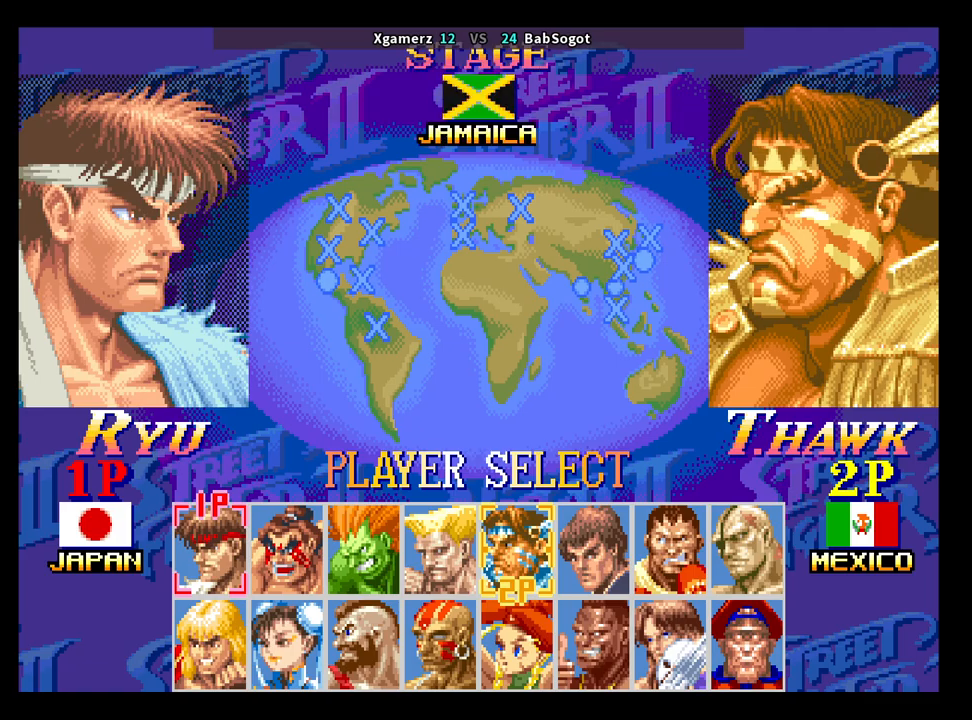
{"buttons": ["CROSS", "SQUARE", "TRIANGLE", "R1"], "left_stick": "center", "events": []}
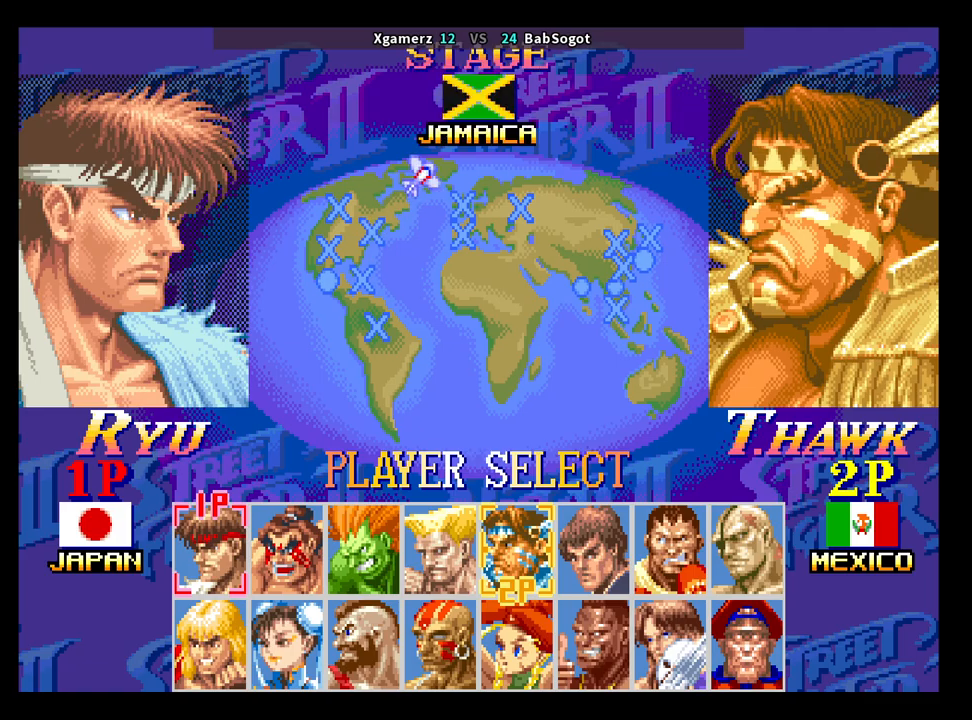
{"buttons": ["CROSS", "SQUARE", "TRIANGLE", "R1"], "left_stick": "center", "events": []}
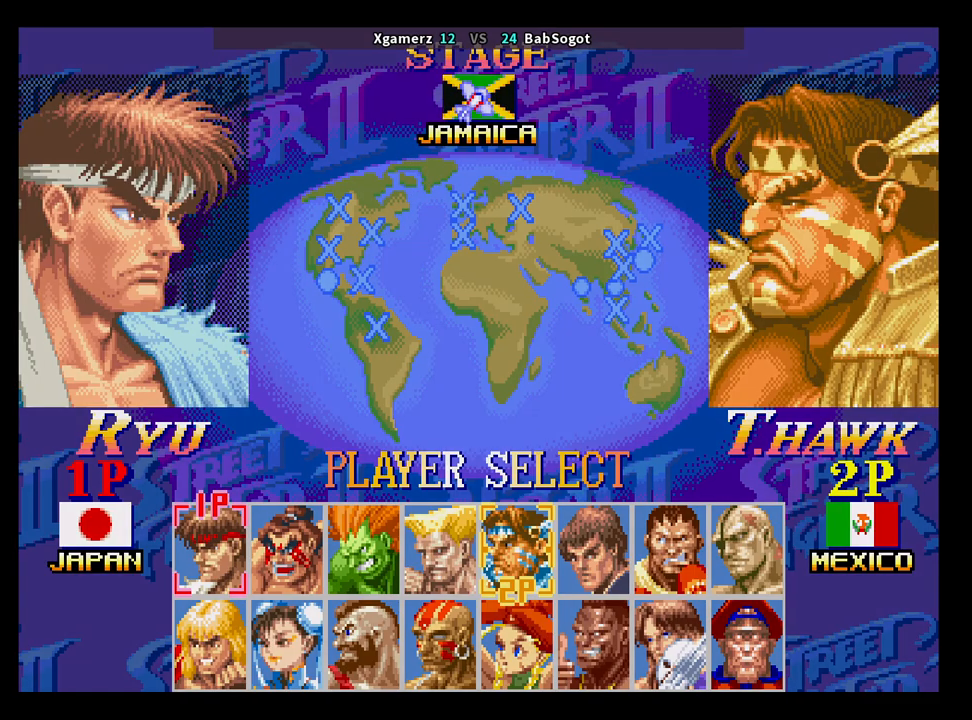
{"buttons": ["CROSS", "SQUARE", "TRIANGLE", "R1"], "left_stick": "center", "events": []}
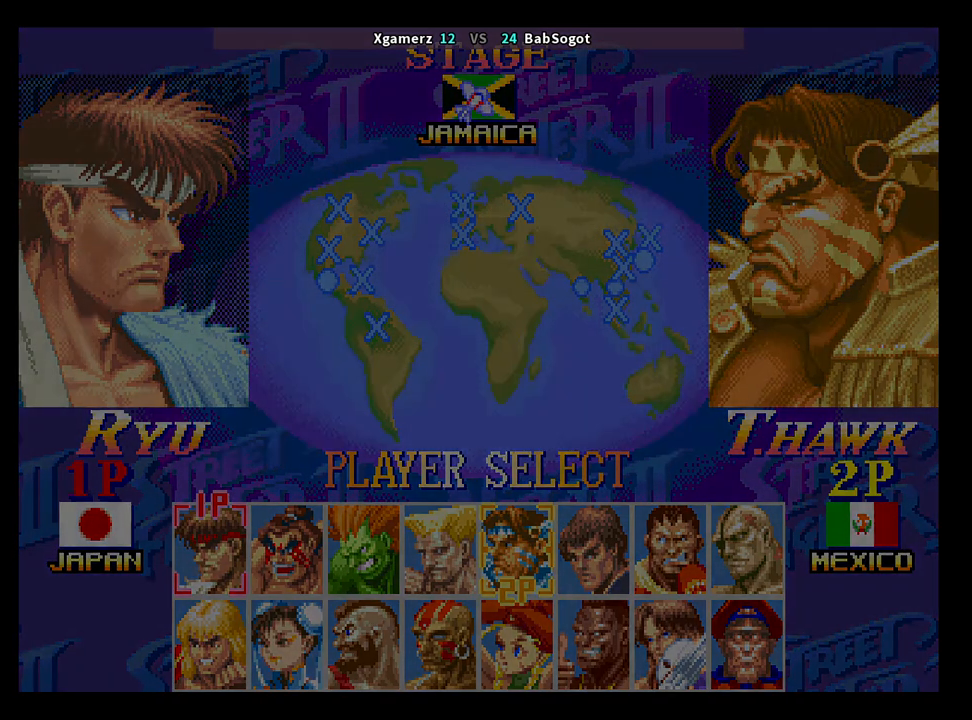
{"buttons": ["CROSS", "SQUARE", "TRIANGLE", "R1"], "left_stick": "center", "events": []}
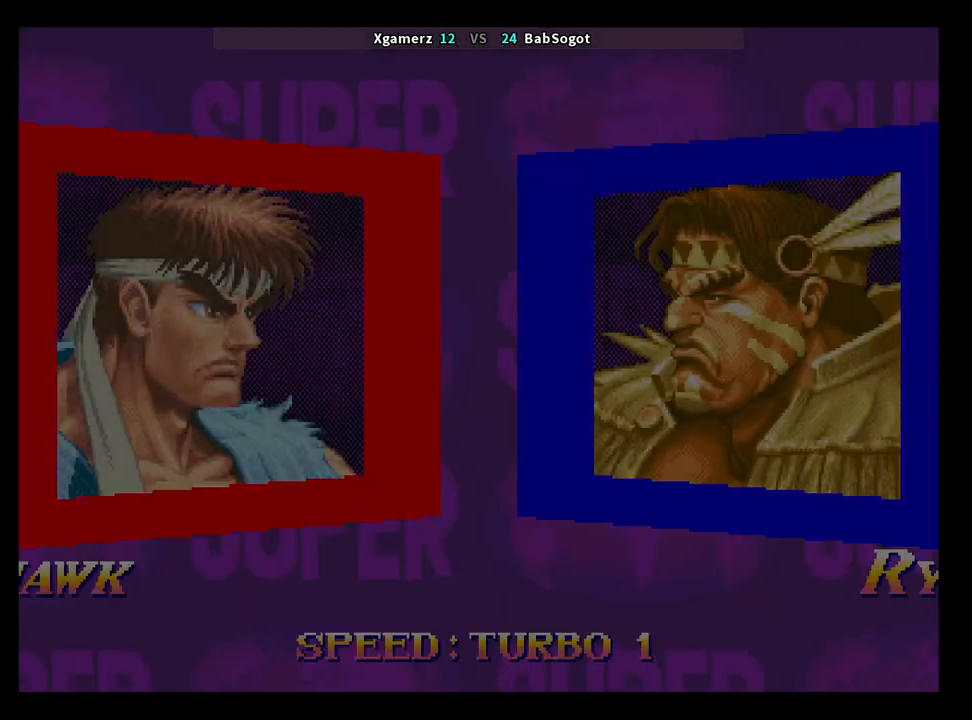
{"buttons": ["CROSS", "SQUARE", "TRIANGLE", "R1"], "left_stick": "center", "events": []}
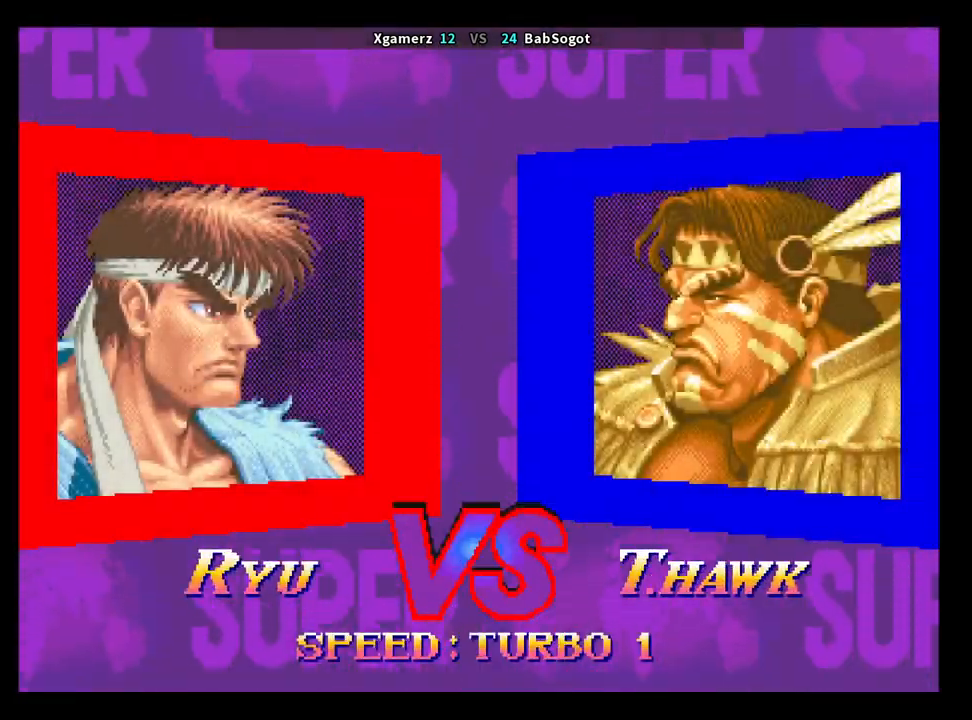
{"buttons": ["CROSS", "SQUARE", "TRIANGLE", "R1"], "left_stick": "center", "events": []}
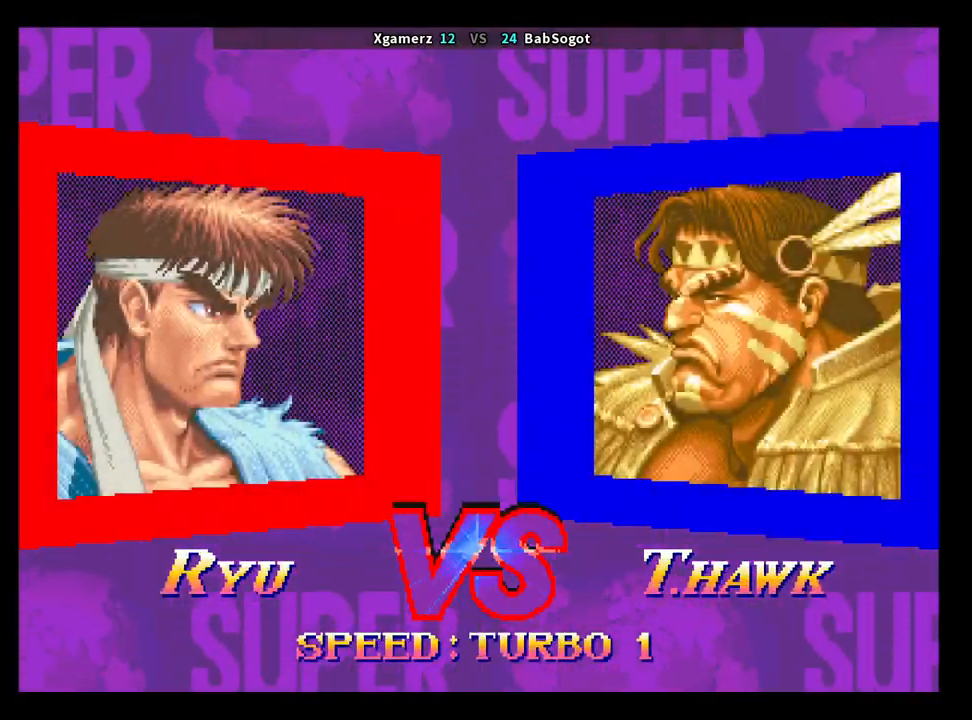
{"buttons": ["CROSS", "SQUARE", "TRIANGLE", "R1"], "left_stick": "center", "events": []}
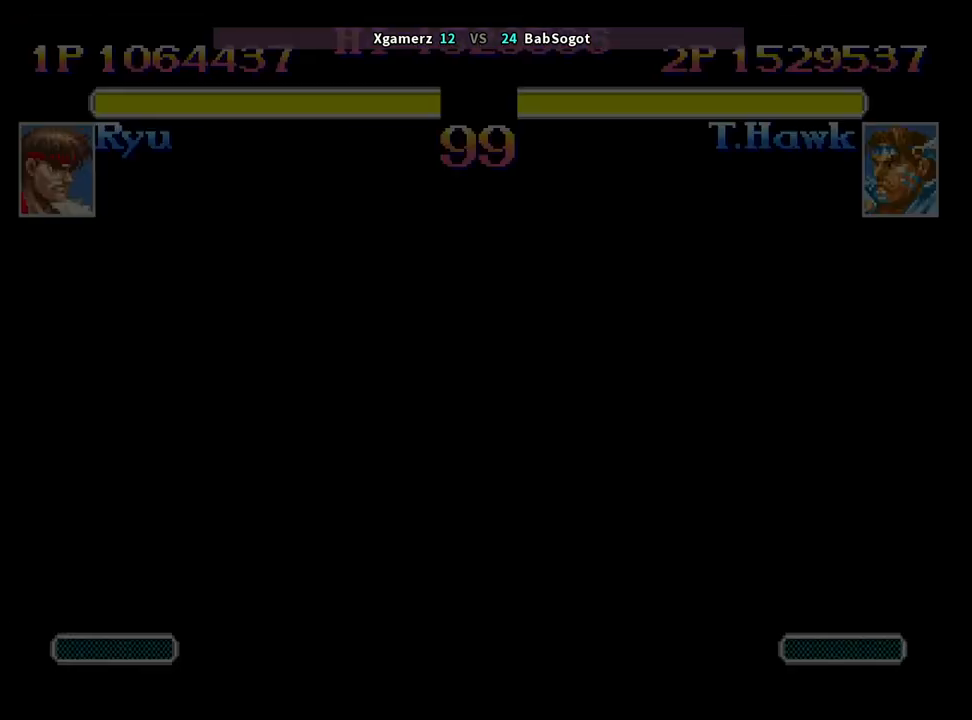
{"buttons": ["CROSS", "SQUARE", "TRIANGLE", "R1"], "left_stick": "center", "events": []}
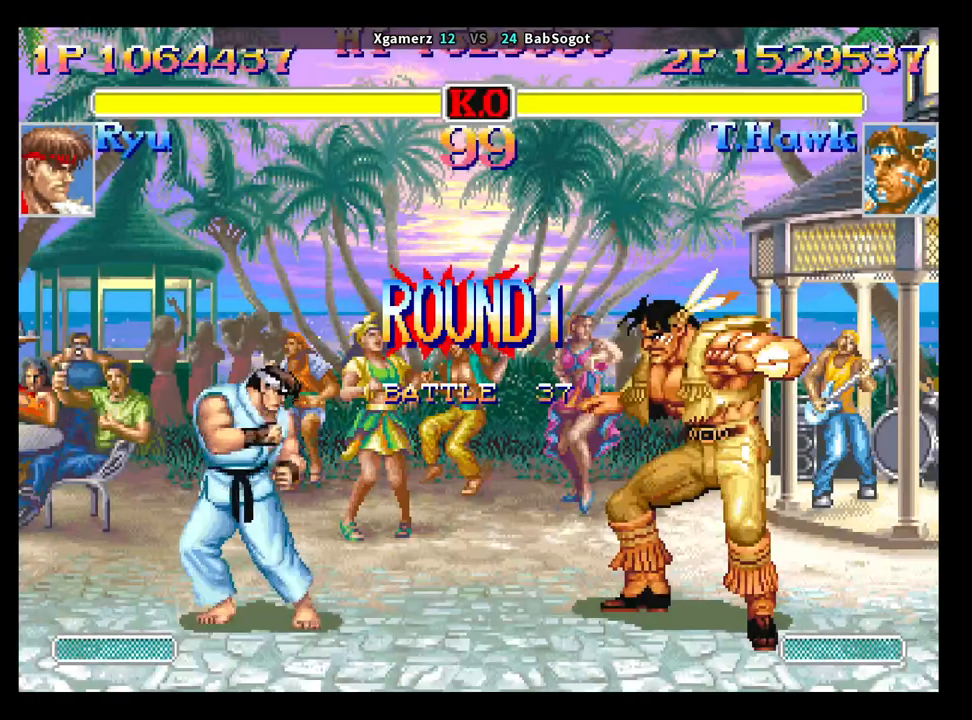
{"buttons": ["SQUARE", "TRIANGLE", "R1"], "left_stick": "center", "events": [[350, "CROSS", "up"]]}
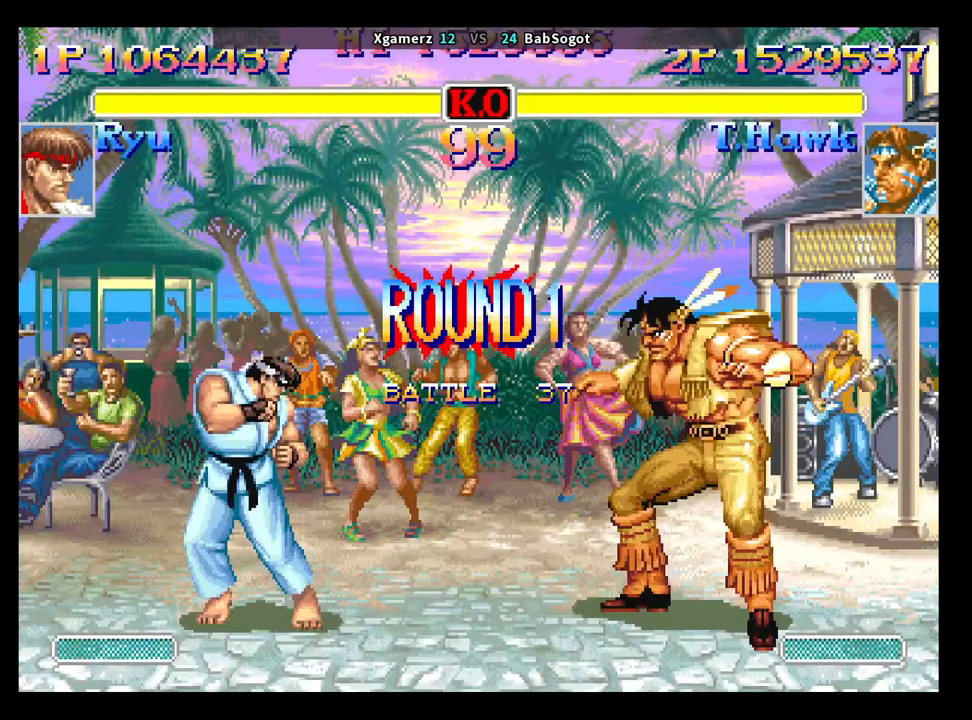
{"buttons": ["SQUARE", "TRIANGLE", "R1"], "left_stick": "left", "events": [[333, "left_stick", "up"], [400, "left_stick", "right"], [450, "left_stick", "down"], [500, "left_stick", "left"]]}
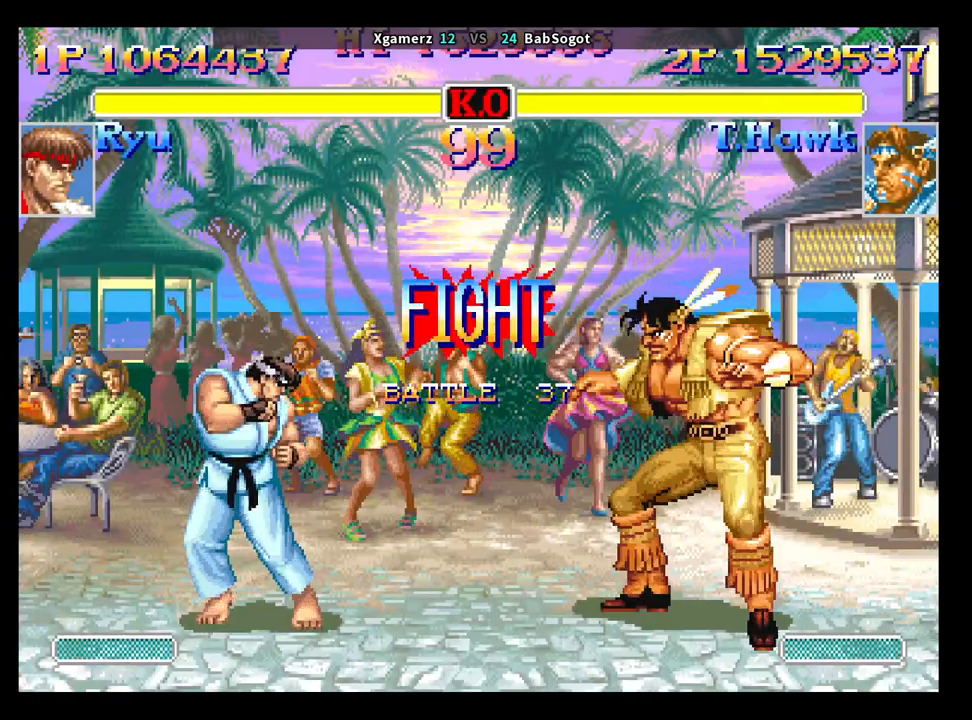
{"buttons": ["SQUARE", "TRIANGLE", "R1"], "left_stick": "up", "events": [[100, "left_stick", "right"], [167, "left_stick", "down"], [267, "left_stick", "center"], [500, "left_stick", "up"]]}
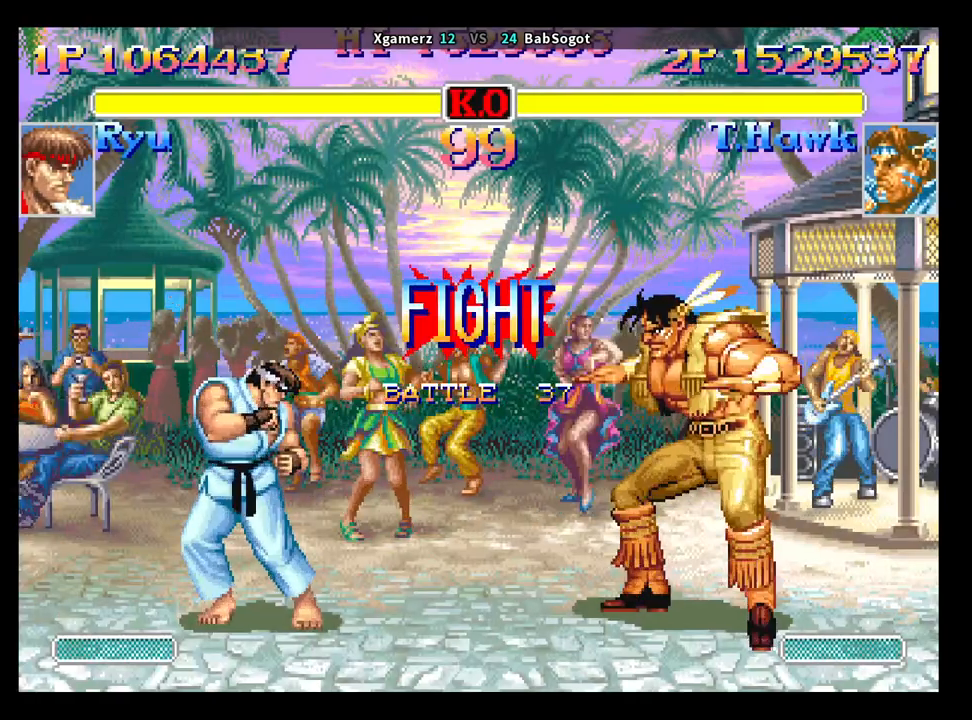
{"buttons": [], "left_stick": "down-right", "events": [[50, "left_stick", "right"], [133, "left_stick", "left"], [250, "R1", "up"], [267, "TRIANGLE", "up"], [300, "SQUARE", "up"], [333, "left_stick", "down-right"]]}
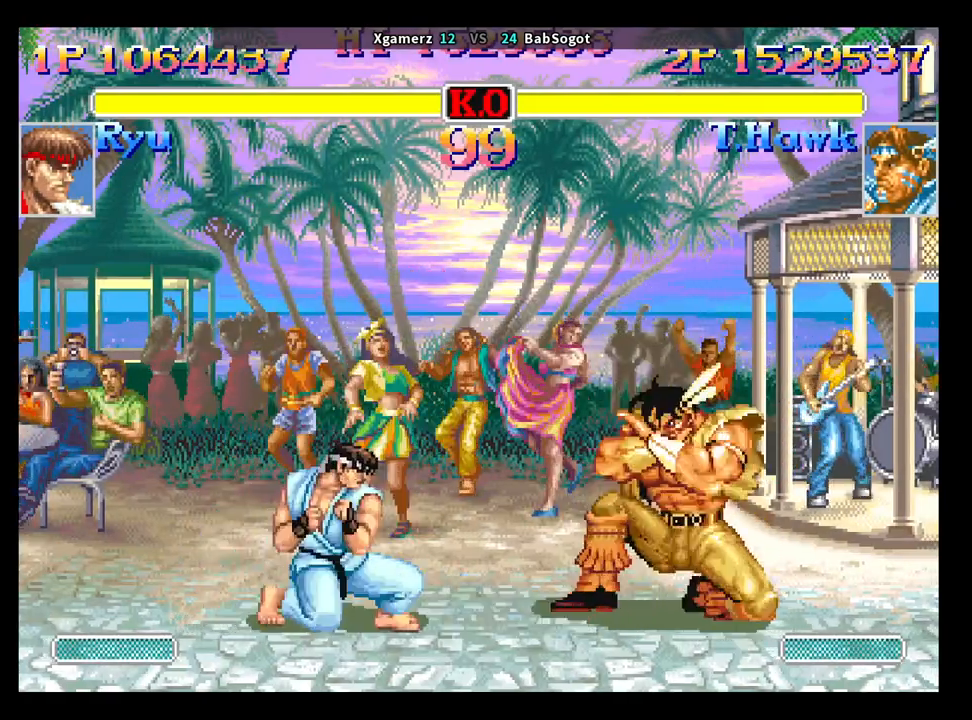
{"buttons": [], "left_stick": "down-right", "events": [[383, "left_stick", "up"], [500, "left_stick", "down-right"]]}
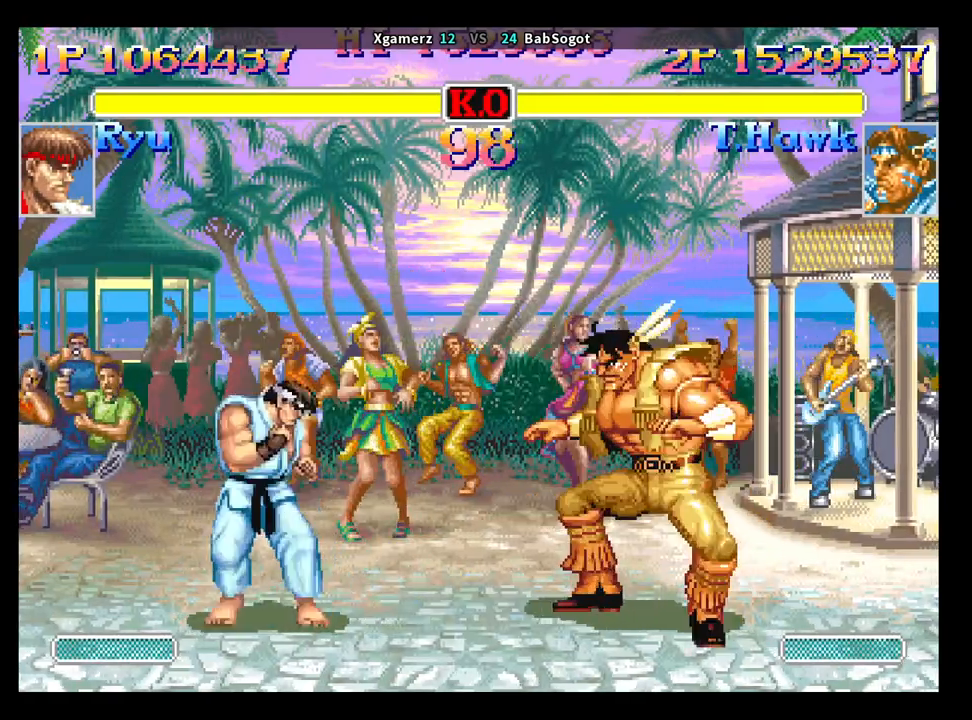
{"buttons": ["SQUARE", "TRIANGLE", "R1"], "left_stick": "down-right", "events": [[50, "R1", "down"], [50, "SQUARE", "down"], [50, "TRIANGLE", "down"]]}
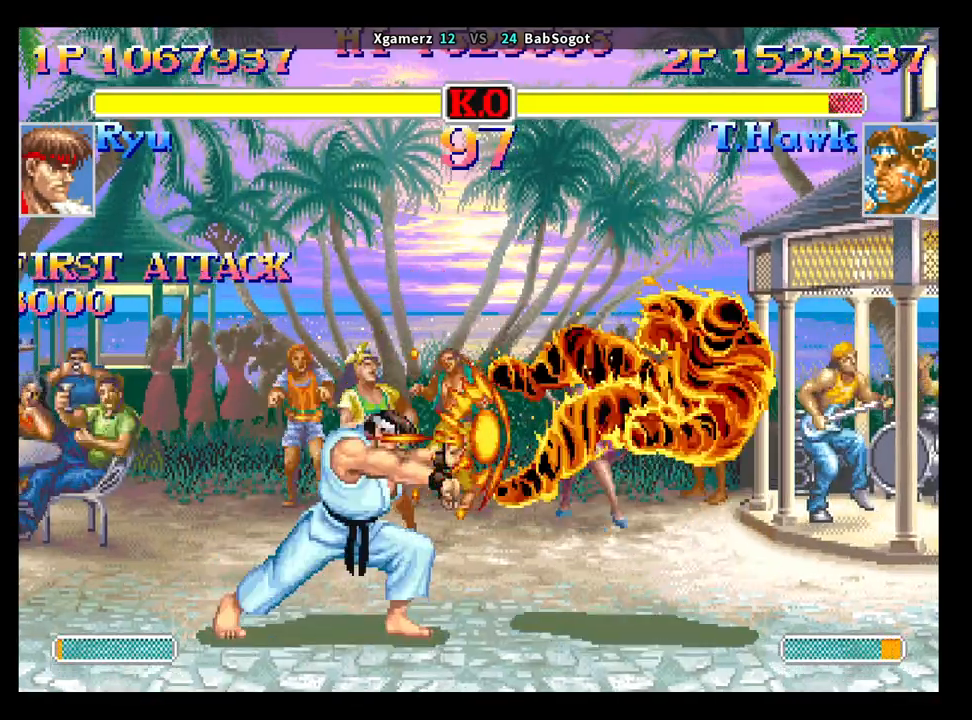
{"buttons": [], "left_stick": "down-right", "events": [[400, "TRIANGLE", "up"], [417, "R1", "up"], [417, "SQUARE", "up"]]}
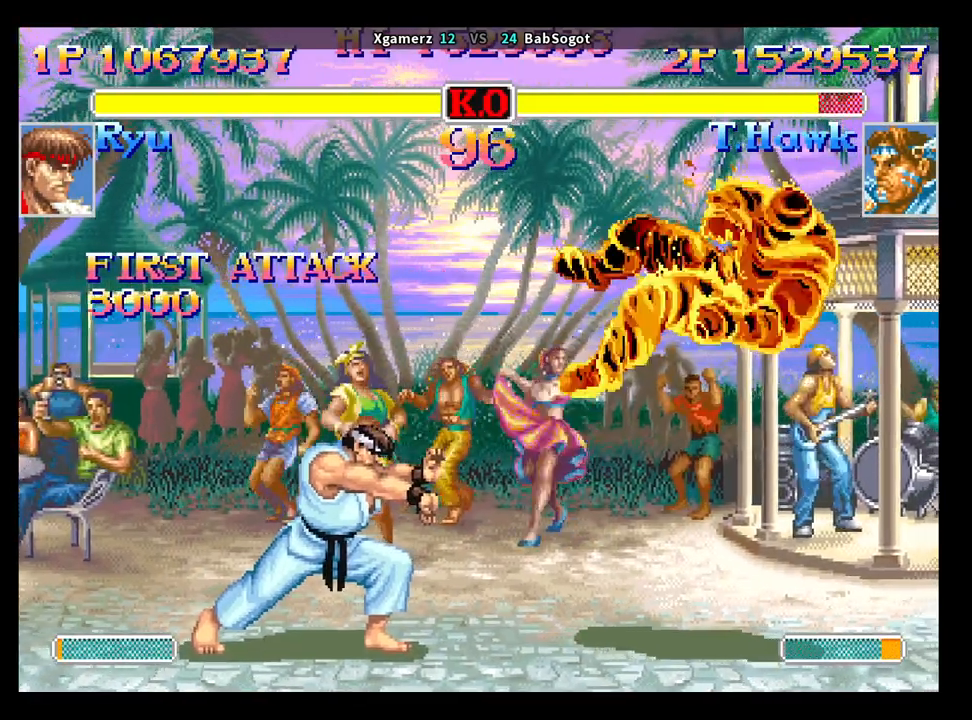
{"buttons": ["SQUARE", "TRIANGLE", "R1"], "left_stick": "down-right", "events": [[17, "CROSS", "down"], [67, "SQUARE", "down"], [83, "R1", "down"], [83, "TRIANGLE", "down"], [100, "CROSS", "up"], [117, "SQUARE", "up"], [167, "TRIANGLE", "up"], [183, "R1", "up"], [233, "CROSS", "down"], [267, "SQUARE", "down"], [300, "CROSS", "up"], [300, "R1", "down"], [300, "TRIANGLE", "down"], [333, "SQUARE", "up"], [367, "R1", "up"], [367, "TRIANGLE", "up"], [433, "CROSS", "down"], [467, "CROSS", "up"], [467, "SQUARE", "down"], [483, "R1", "down"], [483, "TRIANGLE", "down"]]}